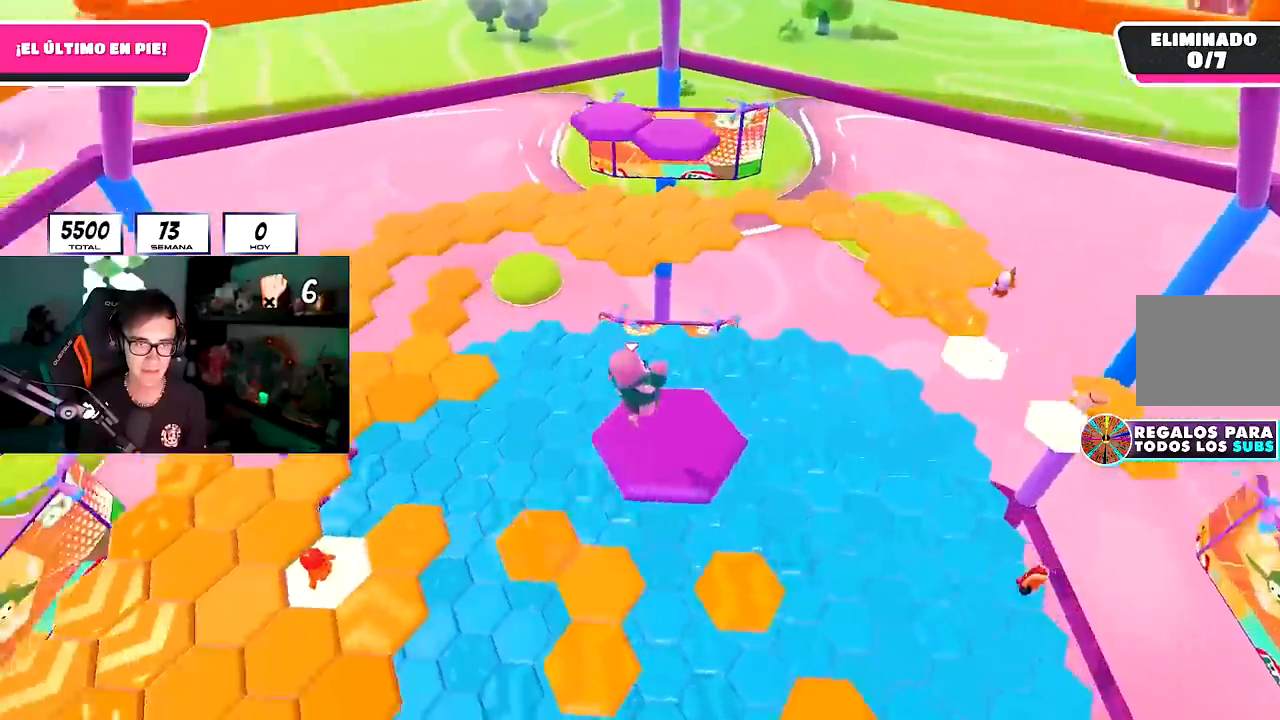
Gameplay with a controller (PlayStation layout); each line is a JSON object with the inputs held at the frame after it. "events" lists button and stick changes between this image and that frame as [ms after this image, input, new state], when the widget could be followed in between.
{"buttons": [], "left_stick": "up-left", "right_stick": "center", "events": [[50, "right_stick", "center"], [83, "left_stick", "up"], [200, "right_stick", "down-left"], [217, "left_stick", "up-left"], [500, "right_stick", "center"]]}
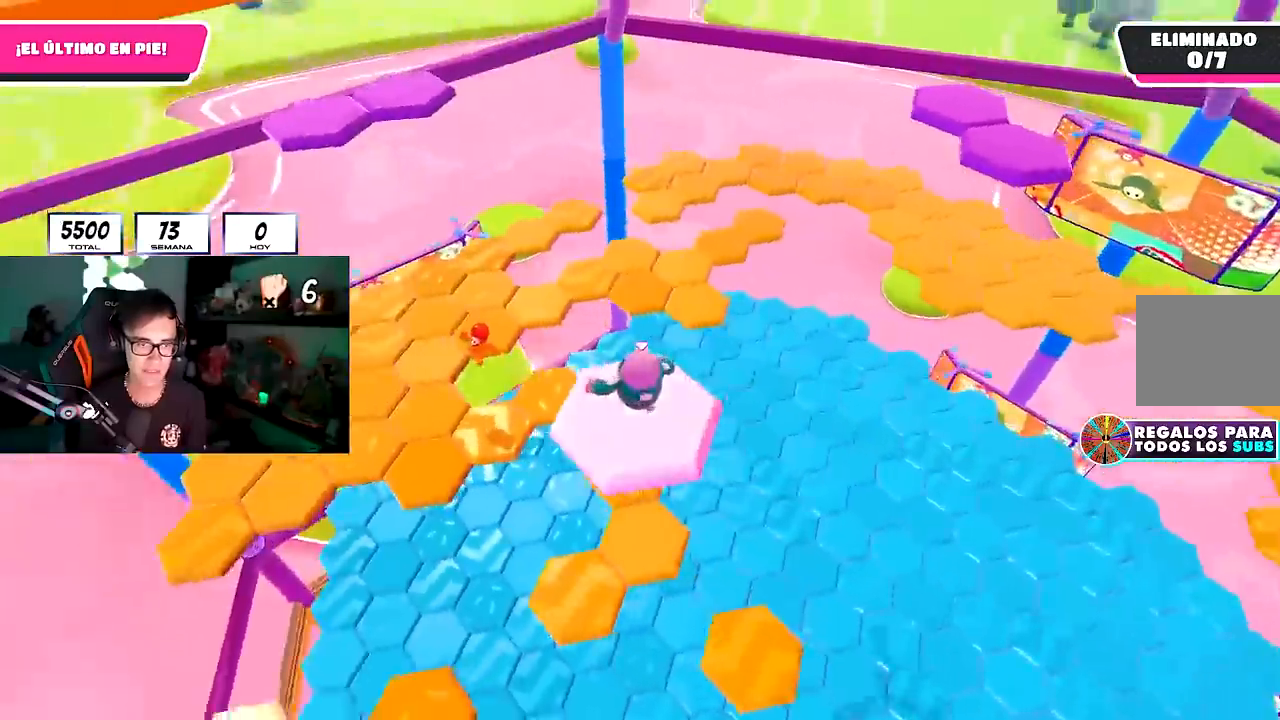
{"buttons": [], "left_stick": "down-right", "right_stick": "center", "events": [[67, "left_stick", "up"], [383, "left_stick", "right"], [483, "left_stick", "down-right"]]}
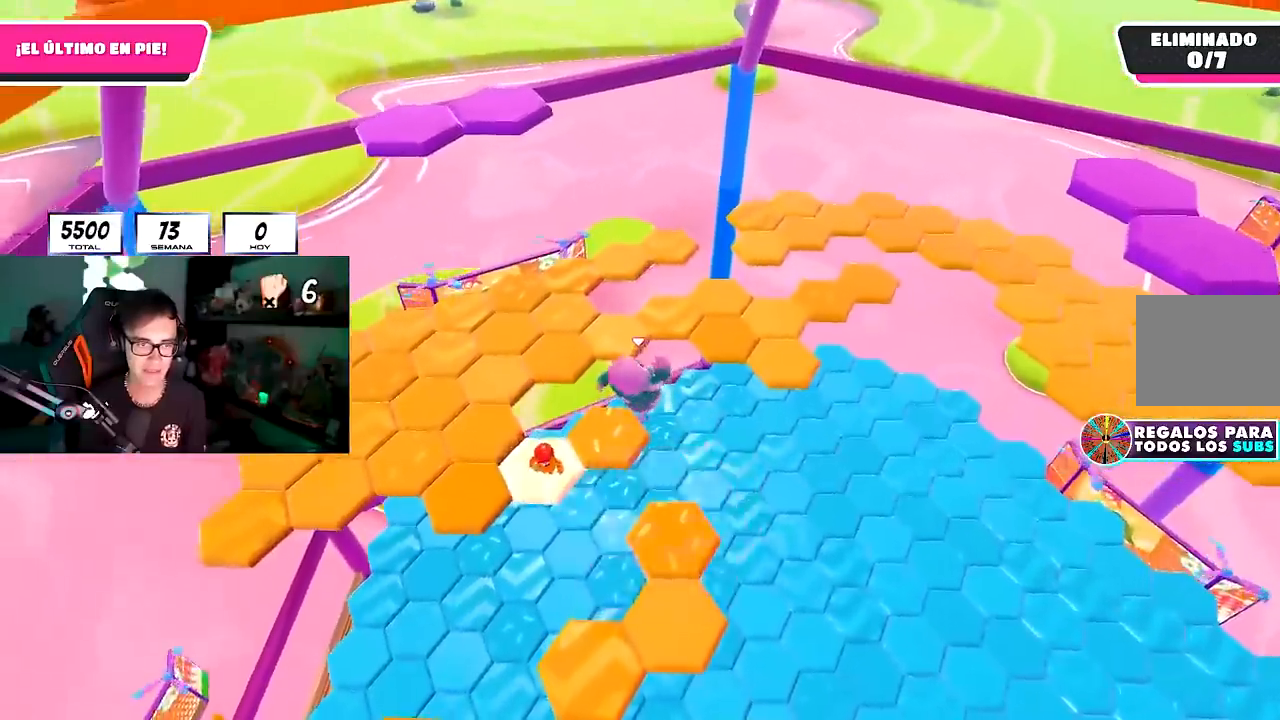
{"buttons": [], "left_stick": "up-right", "right_stick": "center", "events": [[150, "left_stick", "center"], [250, "left_stick", "up"], [283, "right_stick", "down-left"], [350, "left_stick", "up-right"], [417, "right_stick", "center"]]}
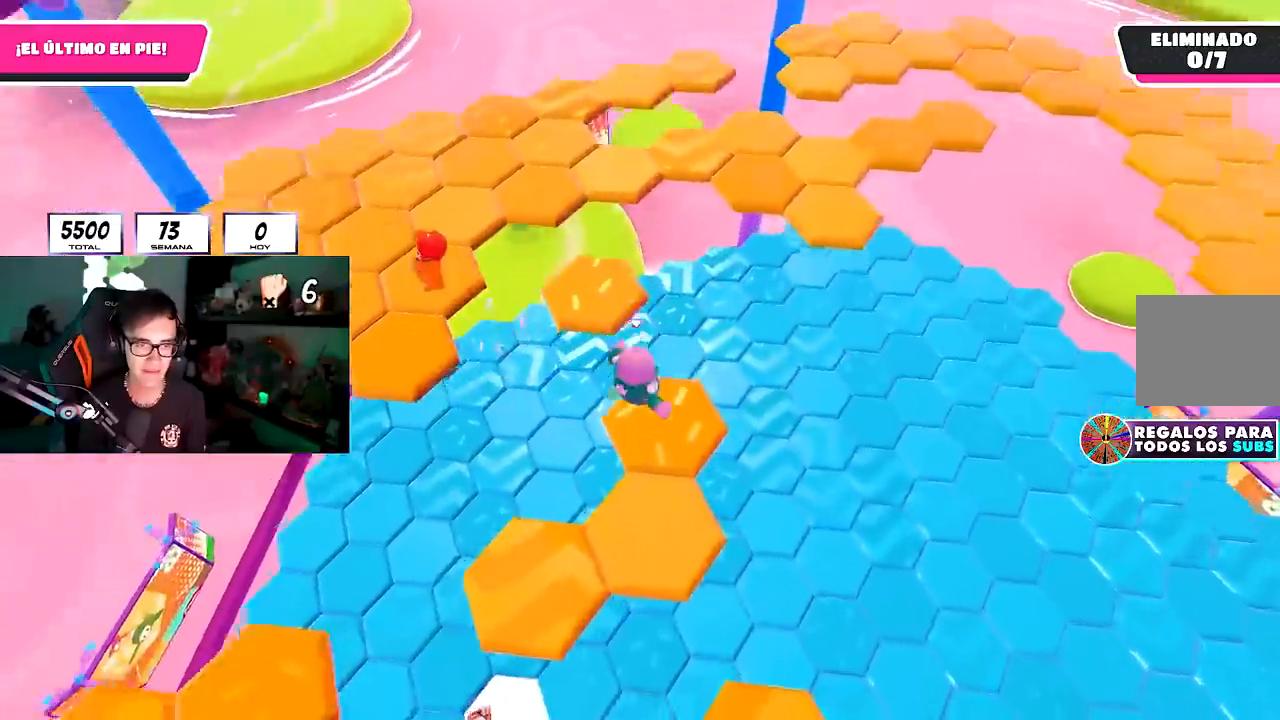
{"buttons": [], "left_stick": "up", "right_stick": "center", "events": [[17, "left_stick", "up"], [317, "right_stick", "left"], [467, "right_stick", "center"]]}
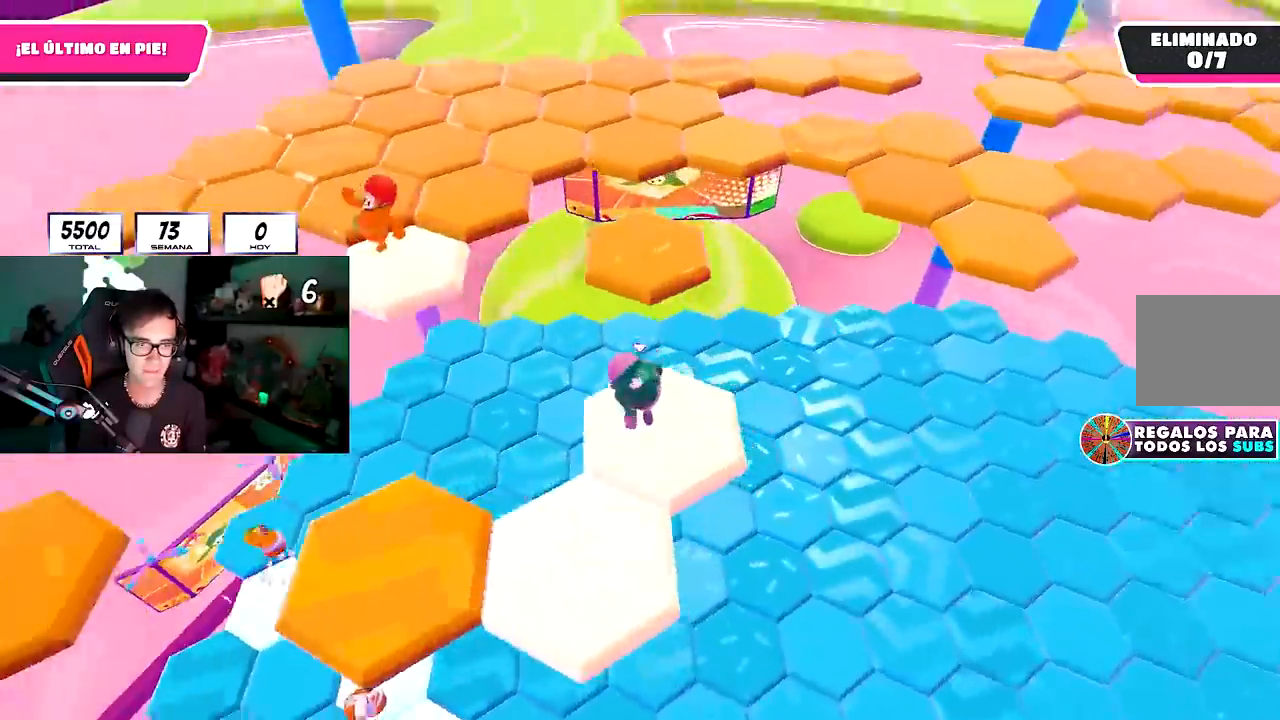
{"buttons": [], "left_stick": "up", "right_stick": "center", "events": [[133, "CROSS", "down"], [233, "CROSS", "up"], [383, "right_stick", "left"], [467, "right_stick", "center"]]}
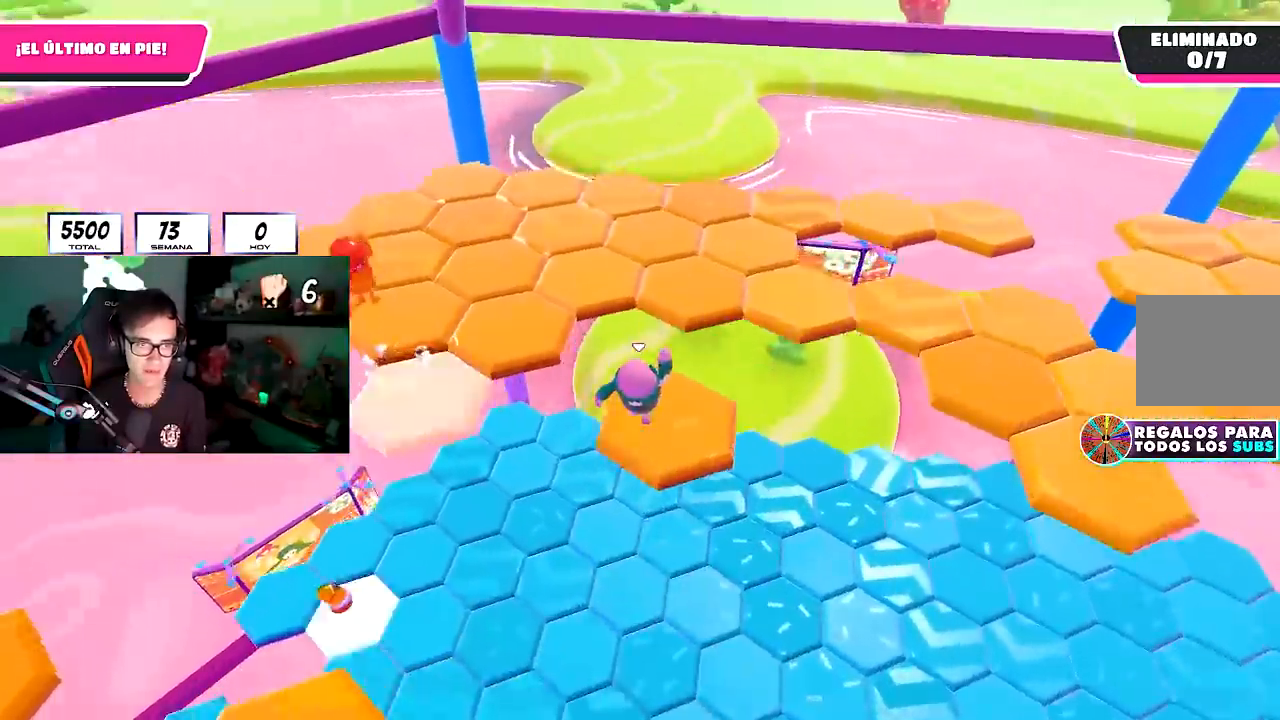
{"buttons": [], "left_stick": "up", "right_stick": "center", "events": [[100, "right_stick", "down"], [200, "right_stick", "center"], [333, "CROSS", "down"], [450, "CROSS", "up"]]}
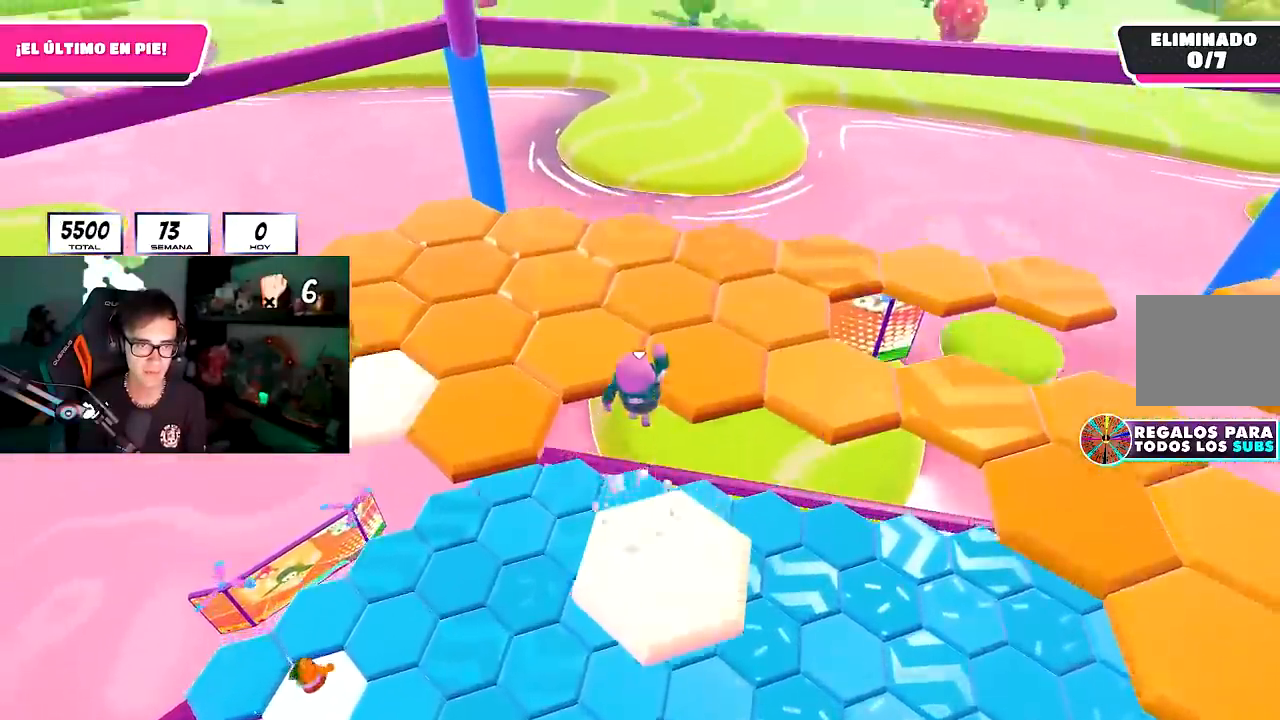
{"buttons": [], "left_stick": "up", "right_stick": "center", "events": []}
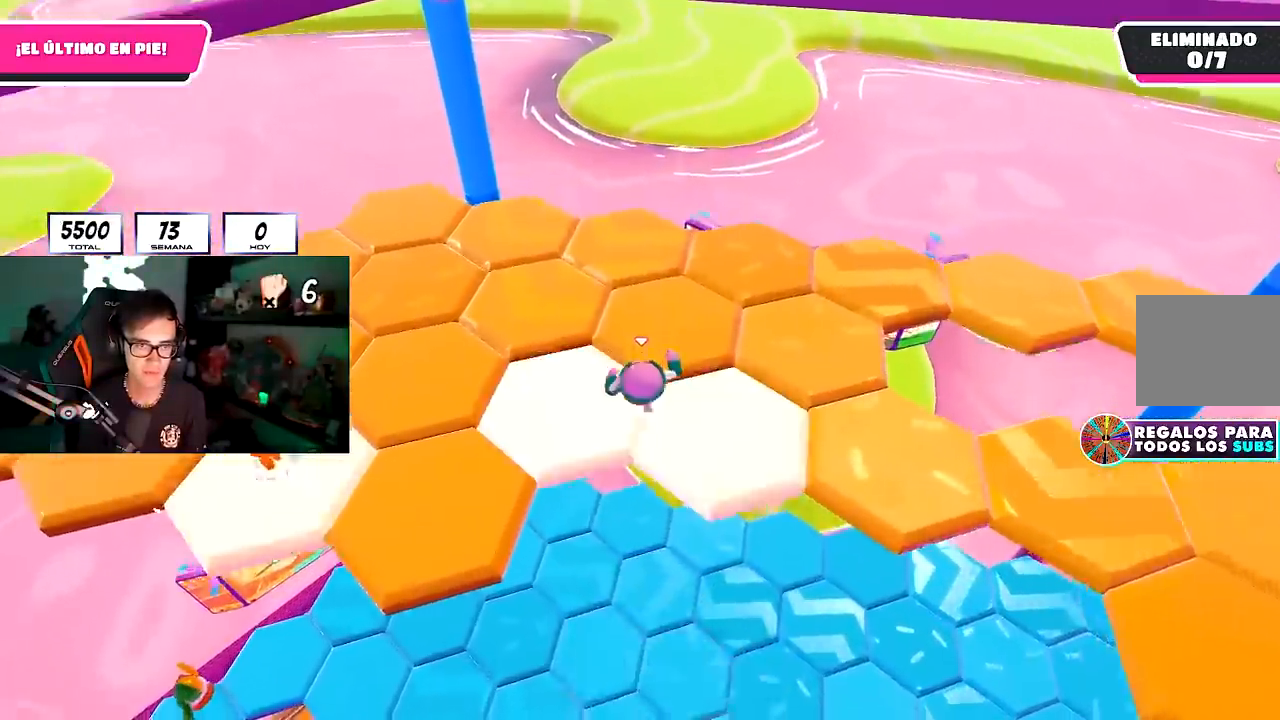
{"buttons": [], "left_stick": "up", "right_stick": "center", "events": []}
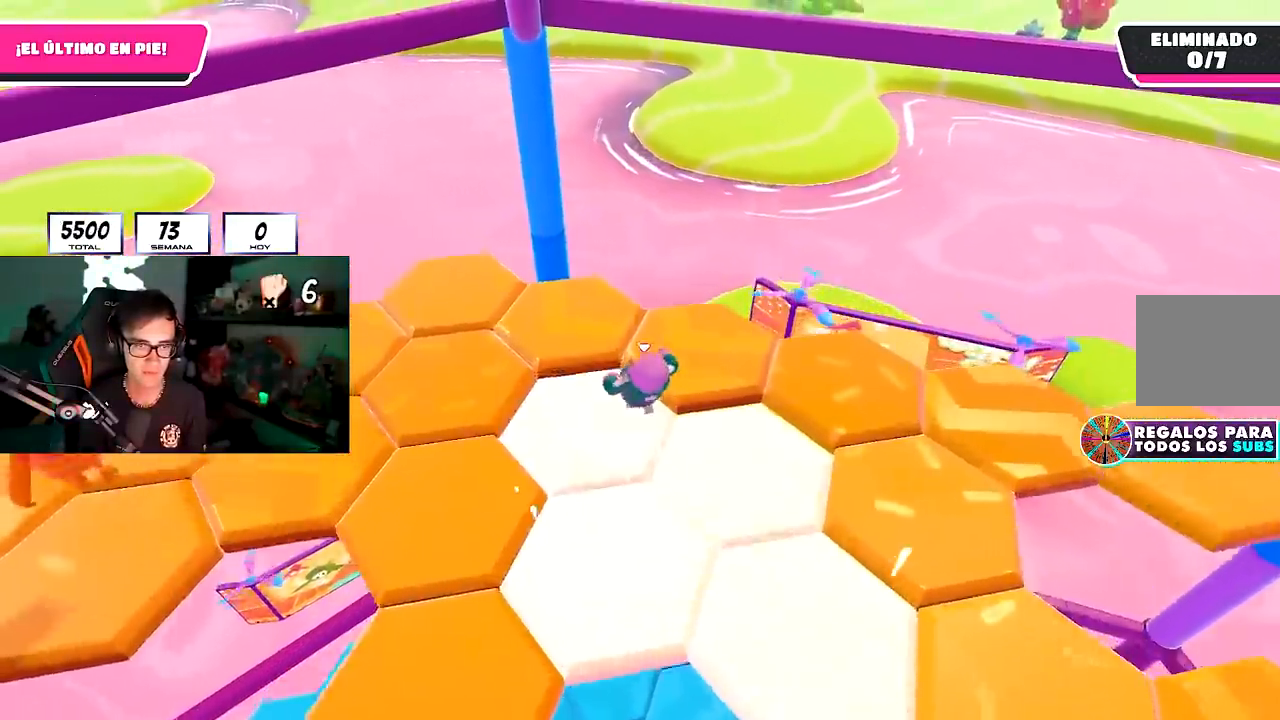
{"buttons": [], "left_stick": "up-right", "right_stick": "right", "events": [[150, "right_stick", "right"], [217, "left_stick", "up-right"]]}
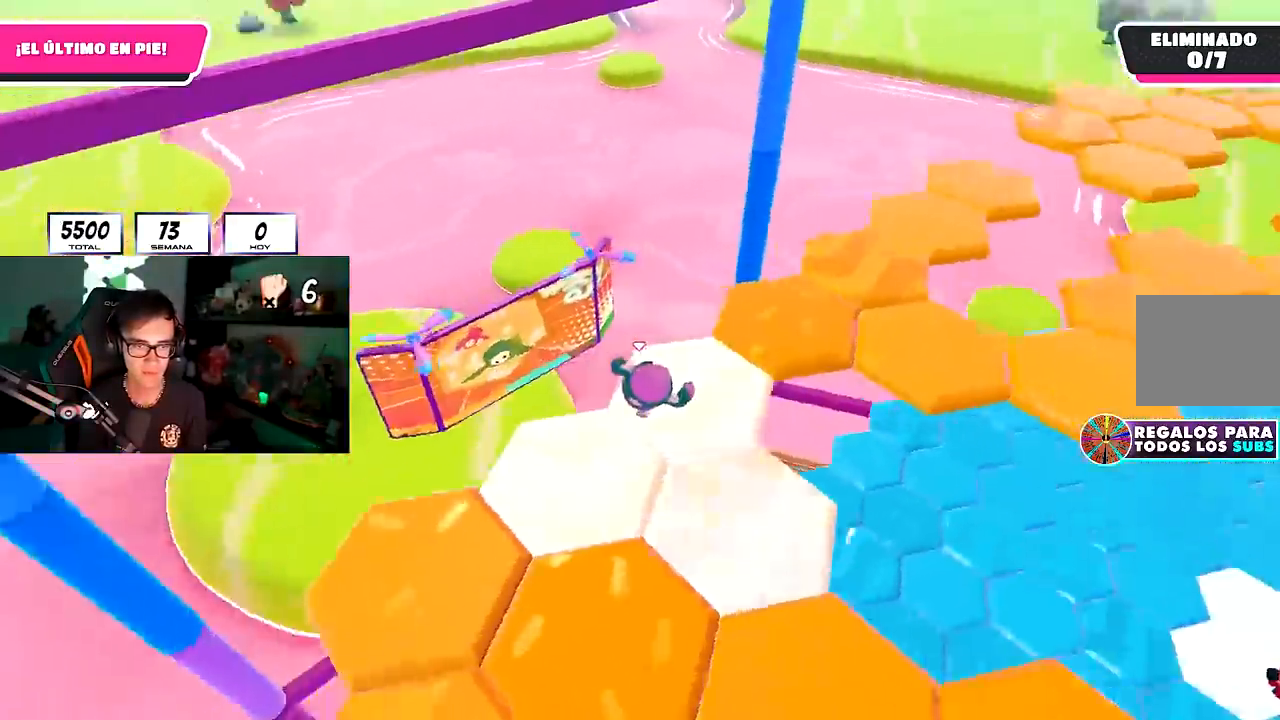
{"buttons": [], "left_stick": "up-right", "right_stick": "center", "events": [[167, "right_stick", "up-right"], [500, "right_stick", "center"]]}
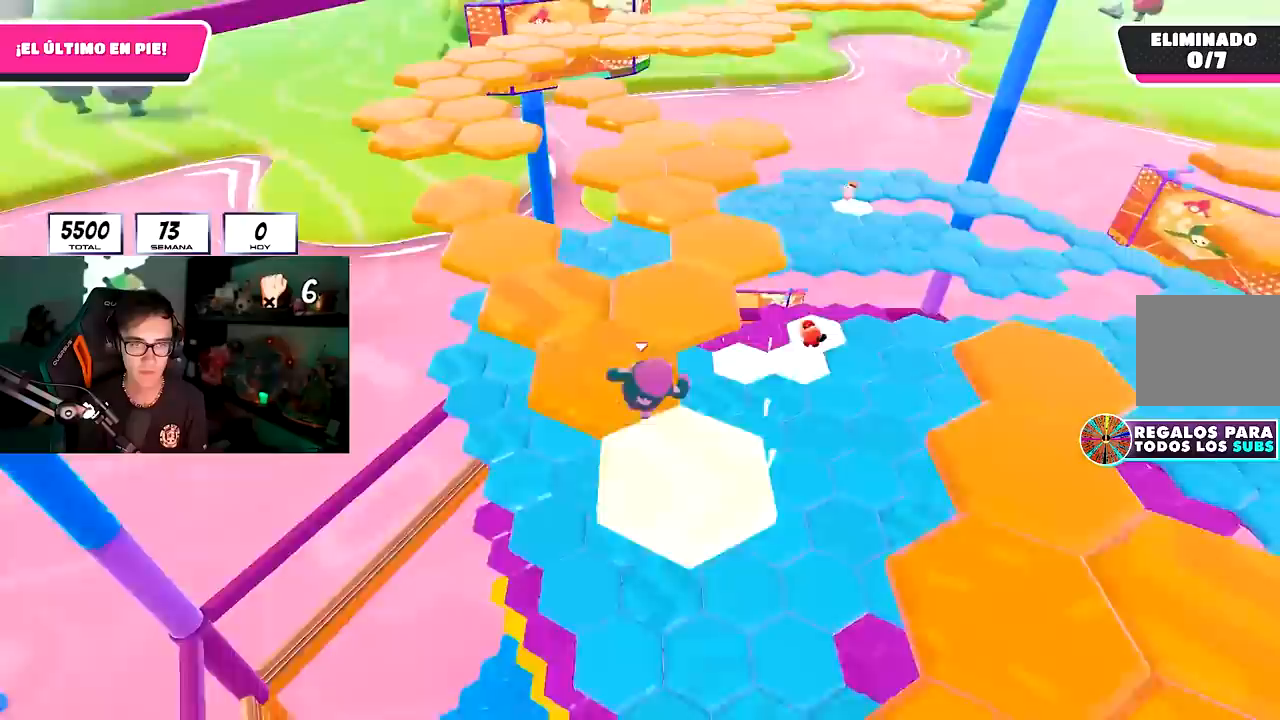
{"buttons": [], "left_stick": "up-right", "right_stick": "center", "events": [[33, "right_stick", "up"], [183, "right_stick", "center"]]}
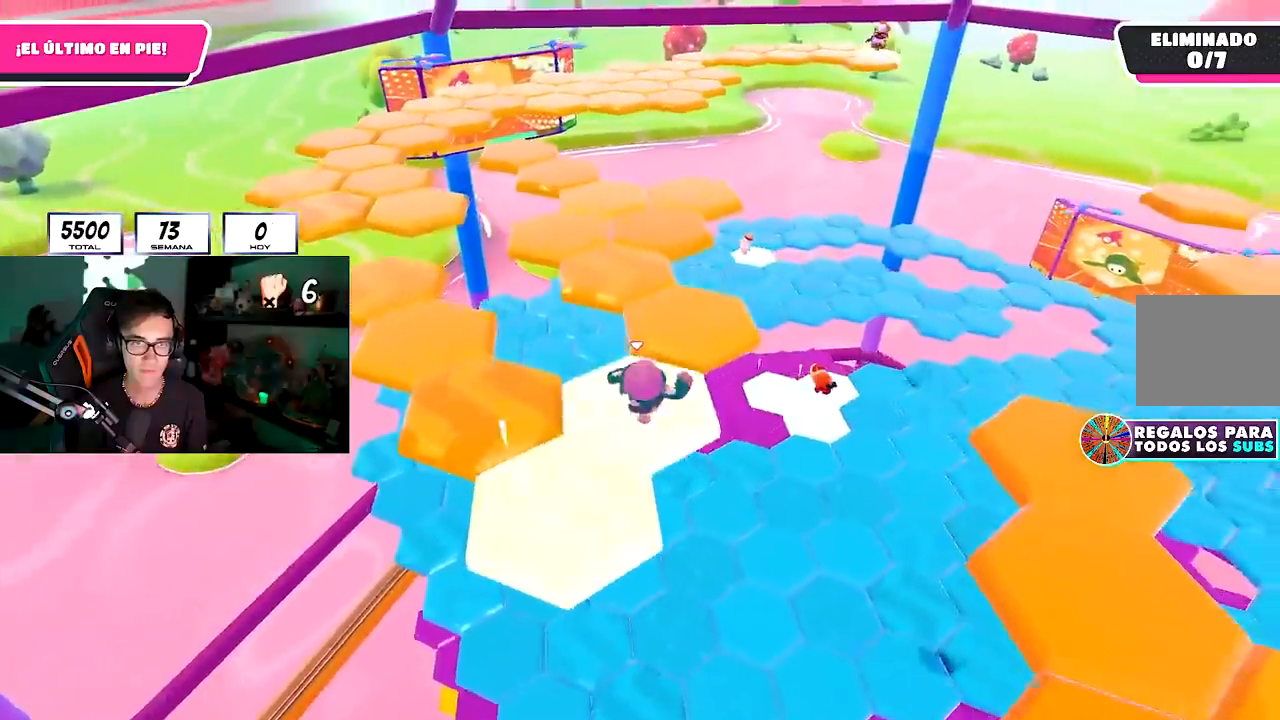
{"buttons": [], "left_stick": "up-left", "right_stick": "down-right", "events": [[150, "left_stick", "up"], [333, "left_stick", "up-left"], [467, "right_stick", "down-right"]]}
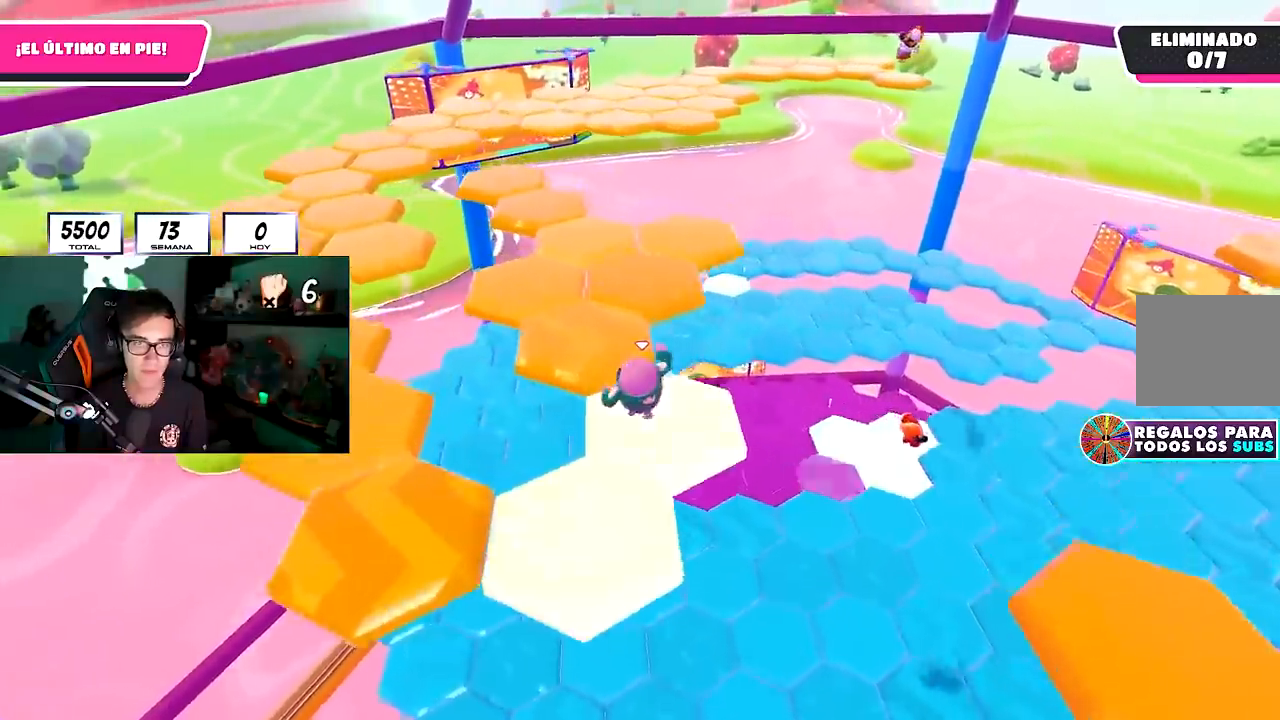
{"buttons": [], "left_stick": "up", "right_stick": "down-left", "events": [[367, "left_stick", "up"], [433, "right_stick", "down-left"]]}
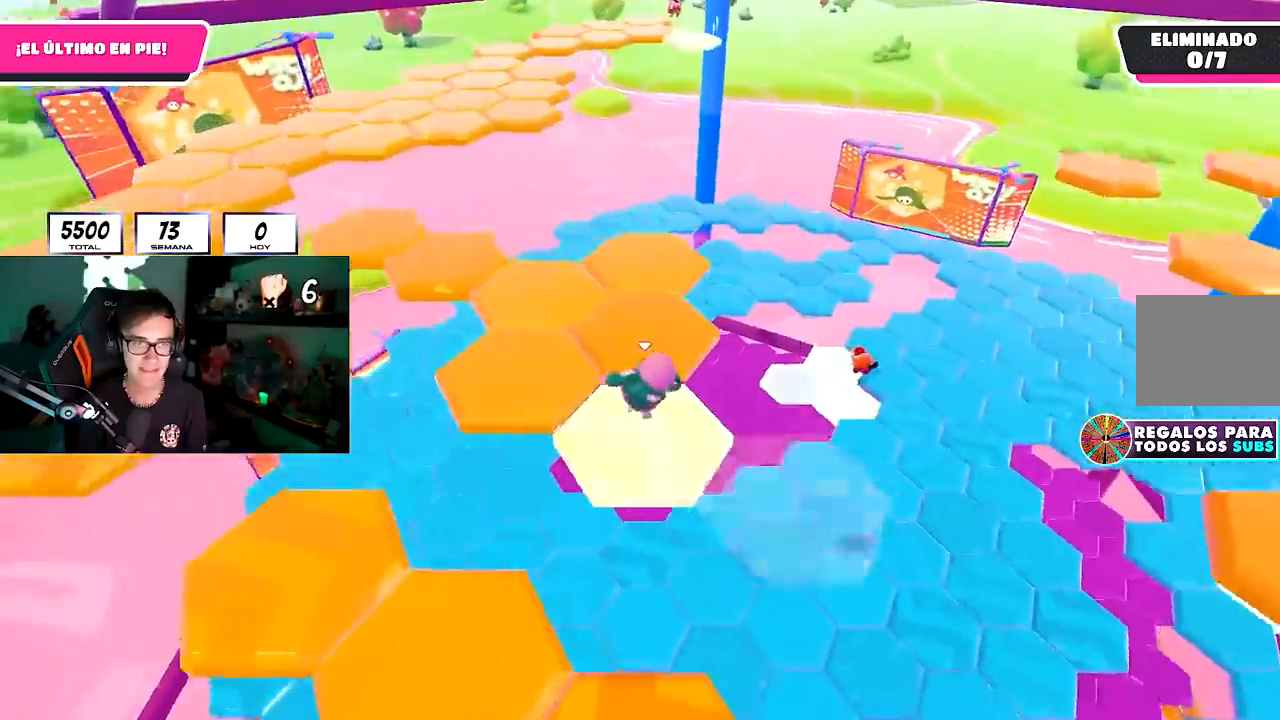
{"buttons": ["CROSS"], "left_stick": "up-left", "right_stick": "center", "events": [[100, "right_stick", "center"], [233, "left_stick", "up-left"], [400, "CROSS", "down"]]}
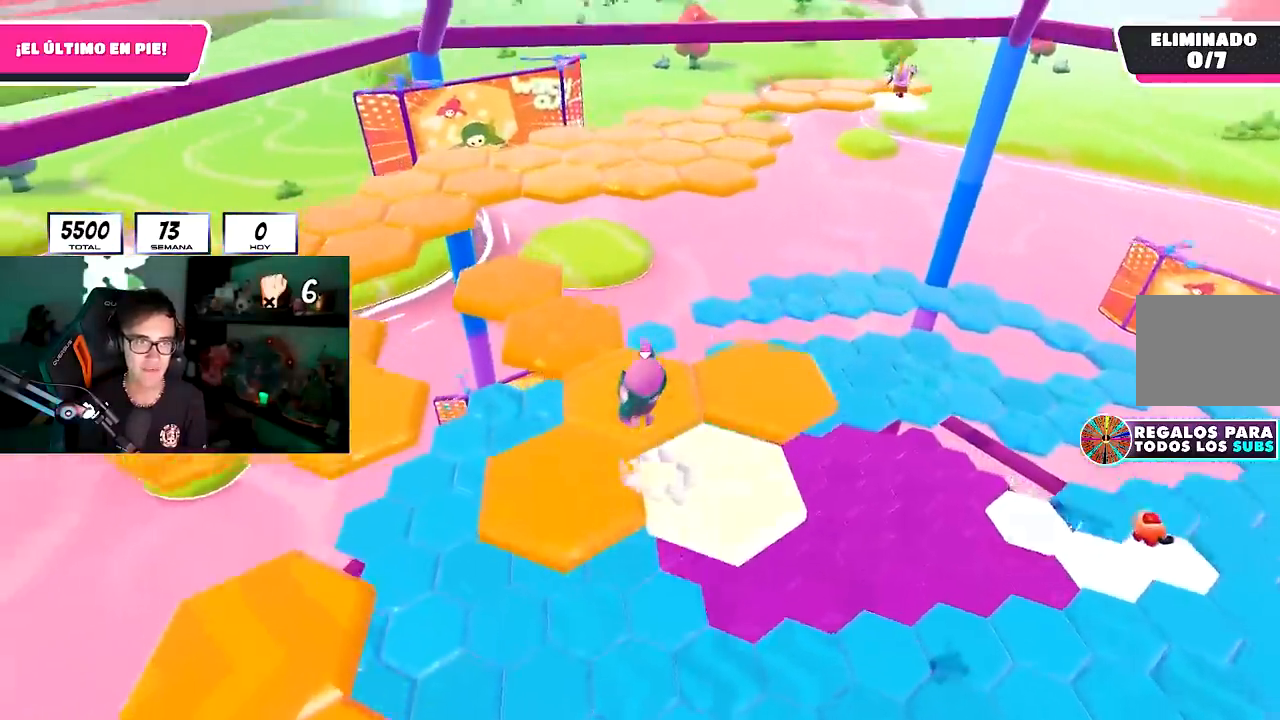
{"buttons": [], "left_stick": "up", "right_stick": "center", "events": [[183, "CROSS", "up"], [317, "left_stick", "up"]]}
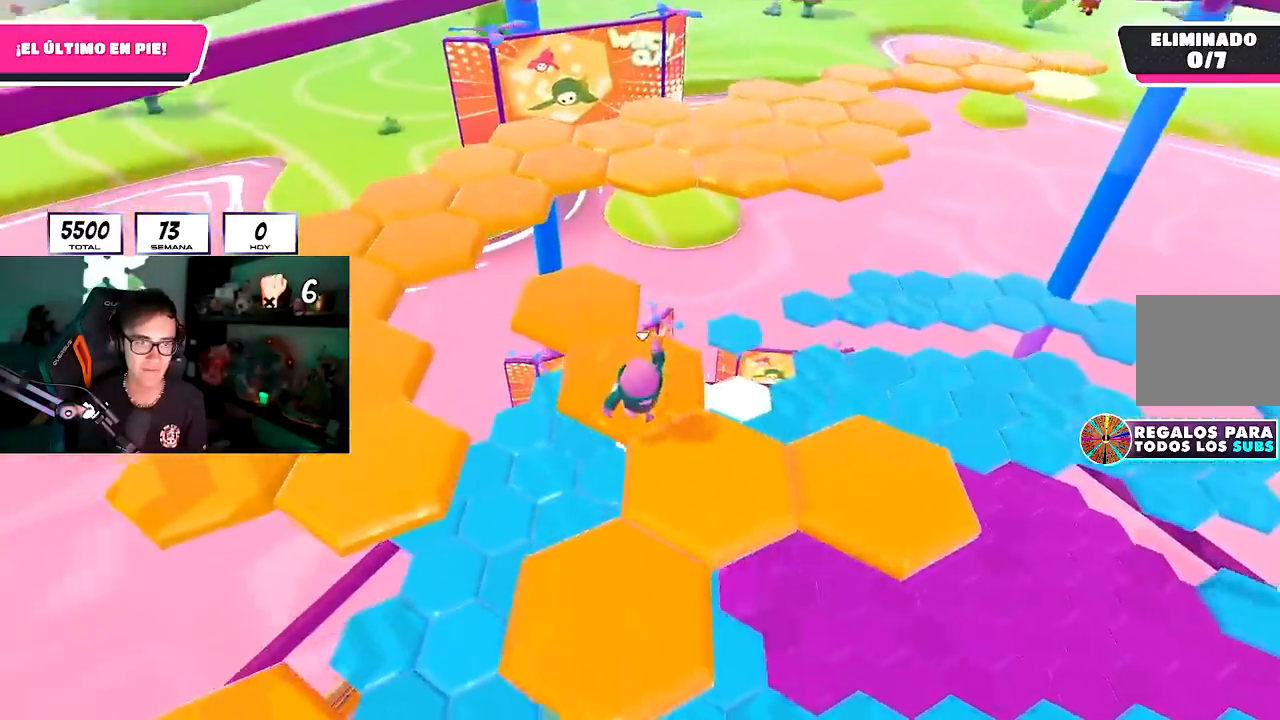
{"buttons": [], "left_stick": "up", "right_stick": "center", "events": [[300, "right_stick", "down-right"], [467, "right_stick", "center"]]}
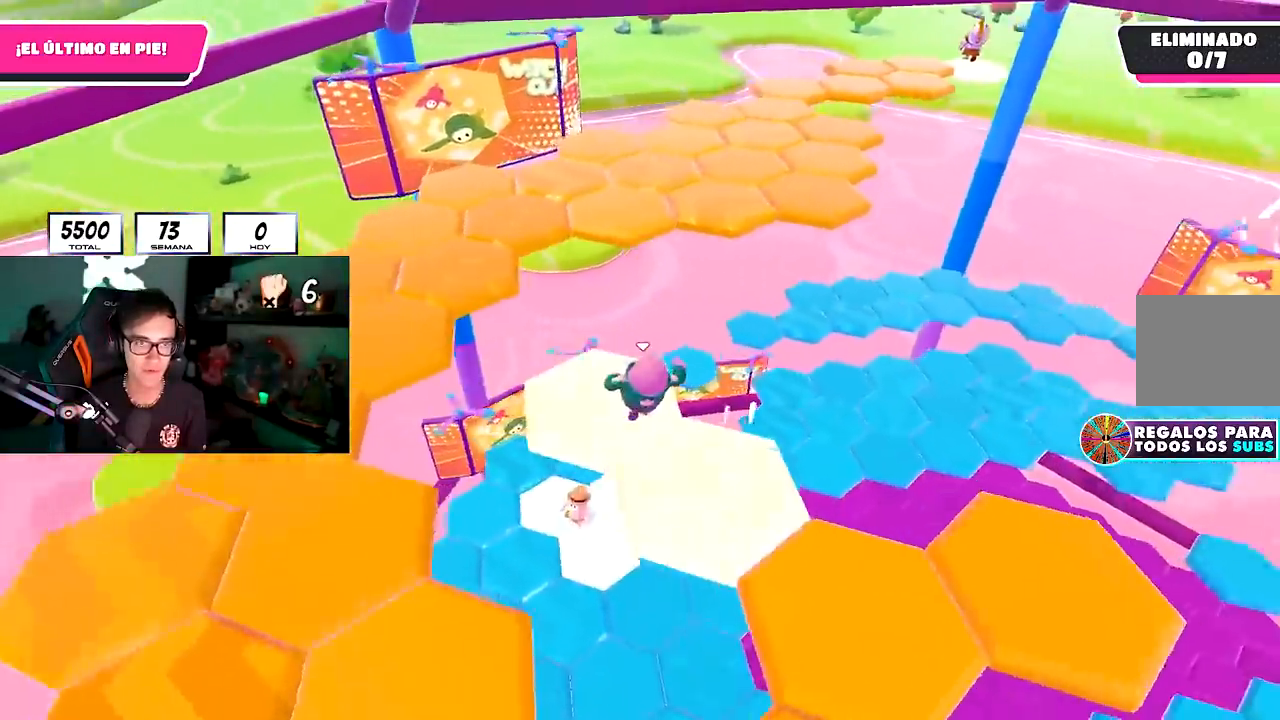
{"buttons": ["SQUARE"], "left_stick": "up", "right_stick": "center", "events": [[183, "CROSS", "down"], [300, "CROSS", "up"], [467, "SQUARE", "down"]]}
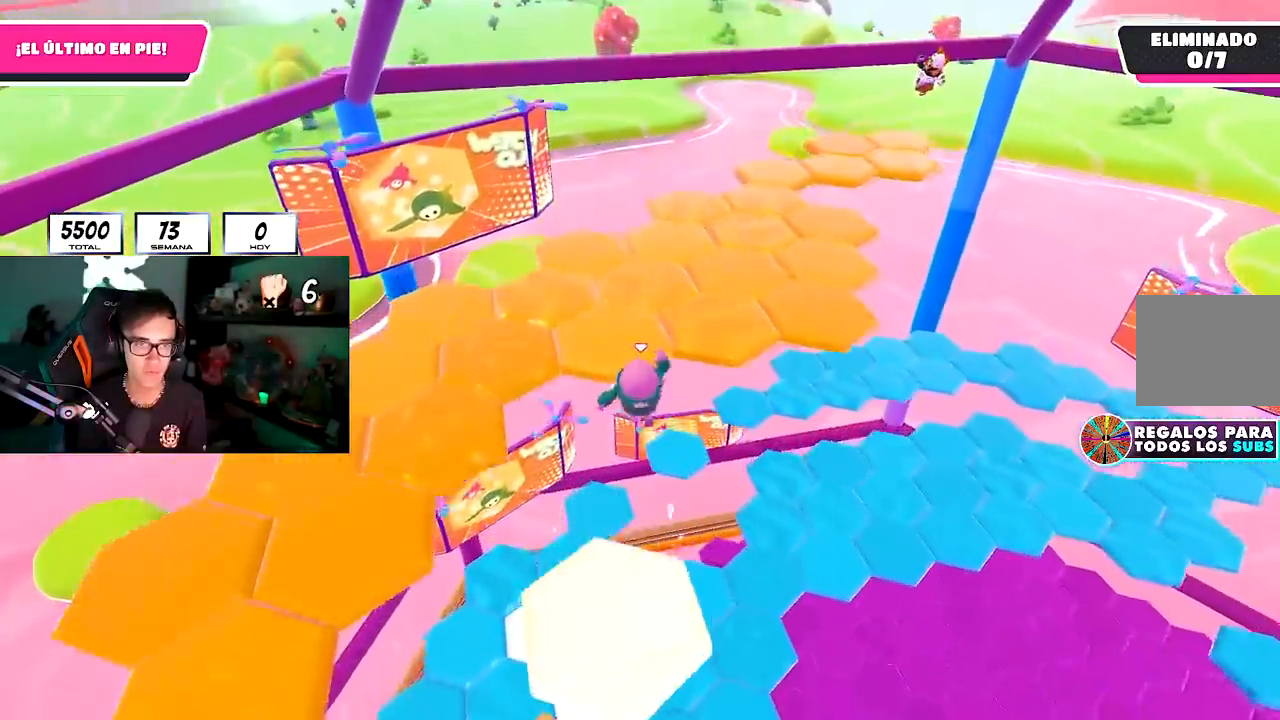
{"buttons": [], "left_stick": "up-right", "right_stick": "down-right", "events": [[83, "SQUARE", "up"], [367, "left_stick", "up-right"], [383, "right_stick", "right"], [433, "right_stick", "down-right"]]}
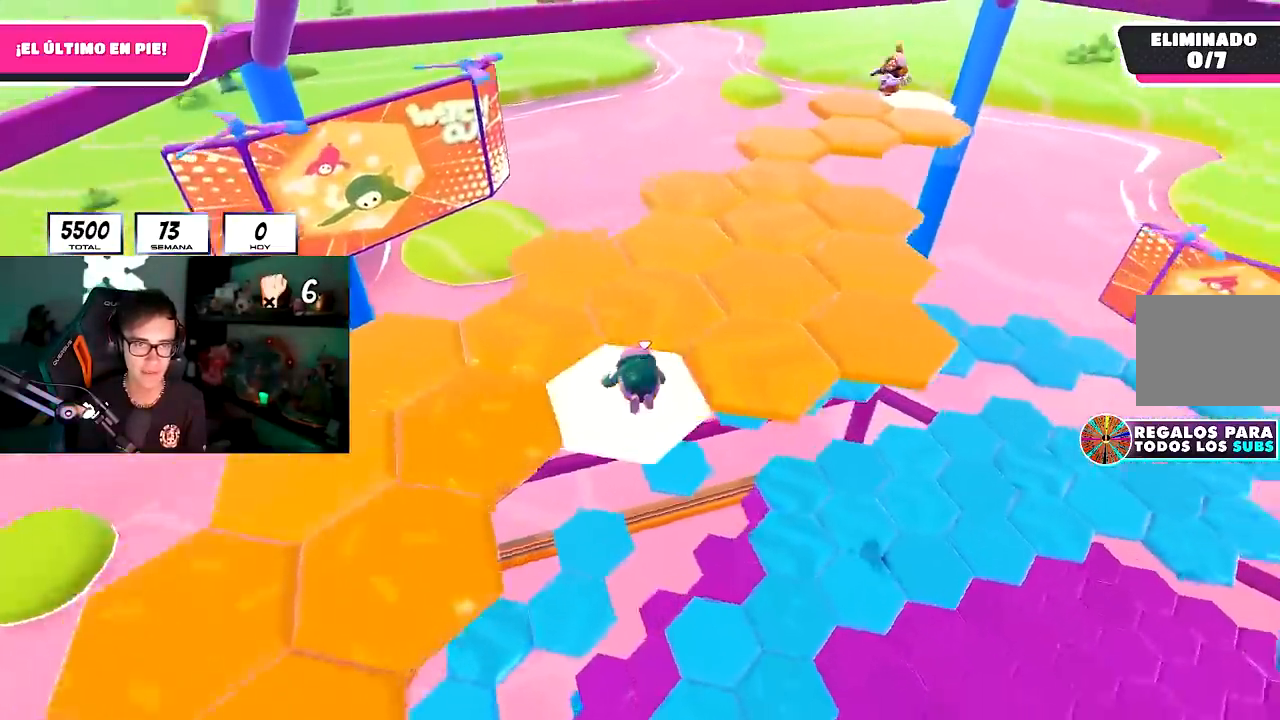
{"buttons": ["CROSS"], "left_stick": "up-right", "right_stick": "center", "events": [[100, "right_stick", "center"], [483, "CROSS", "down"]]}
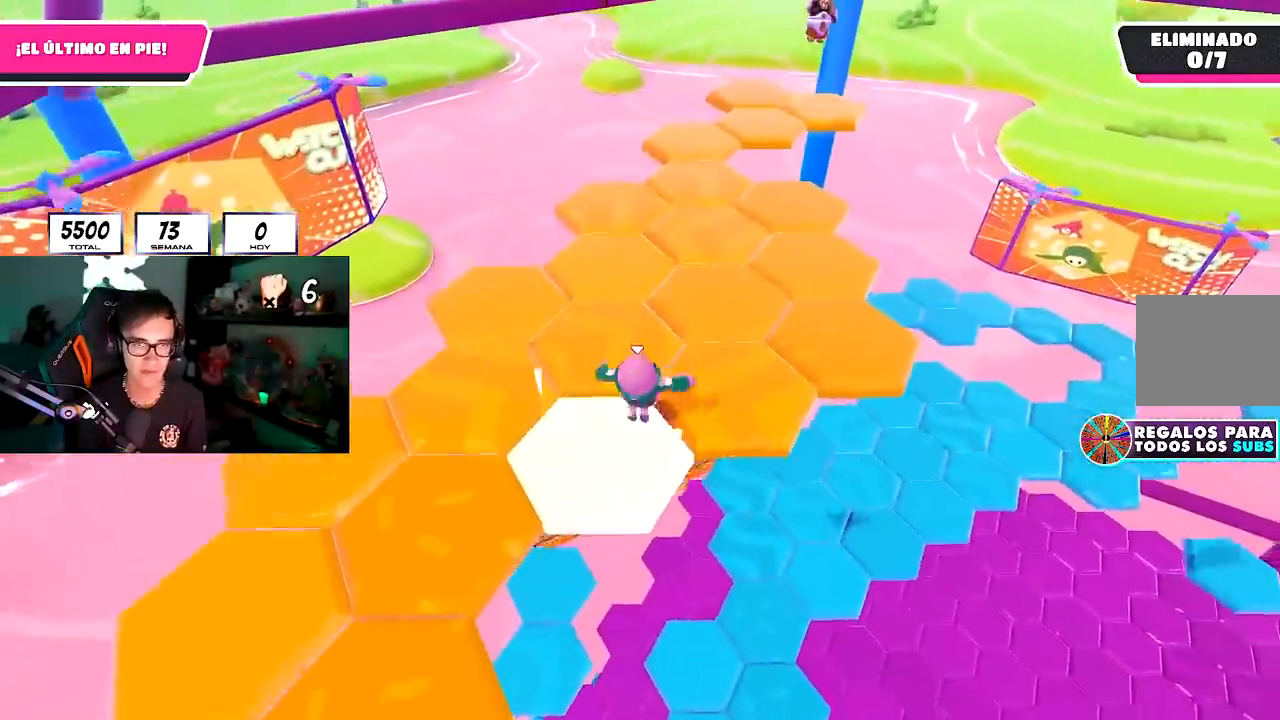
{"buttons": [], "left_stick": "up-right", "right_stick": "center", "events": [[183, "CROSS", "up"], [317, "right_stick", "down-left"], [500, "right_stick", "center"]]}
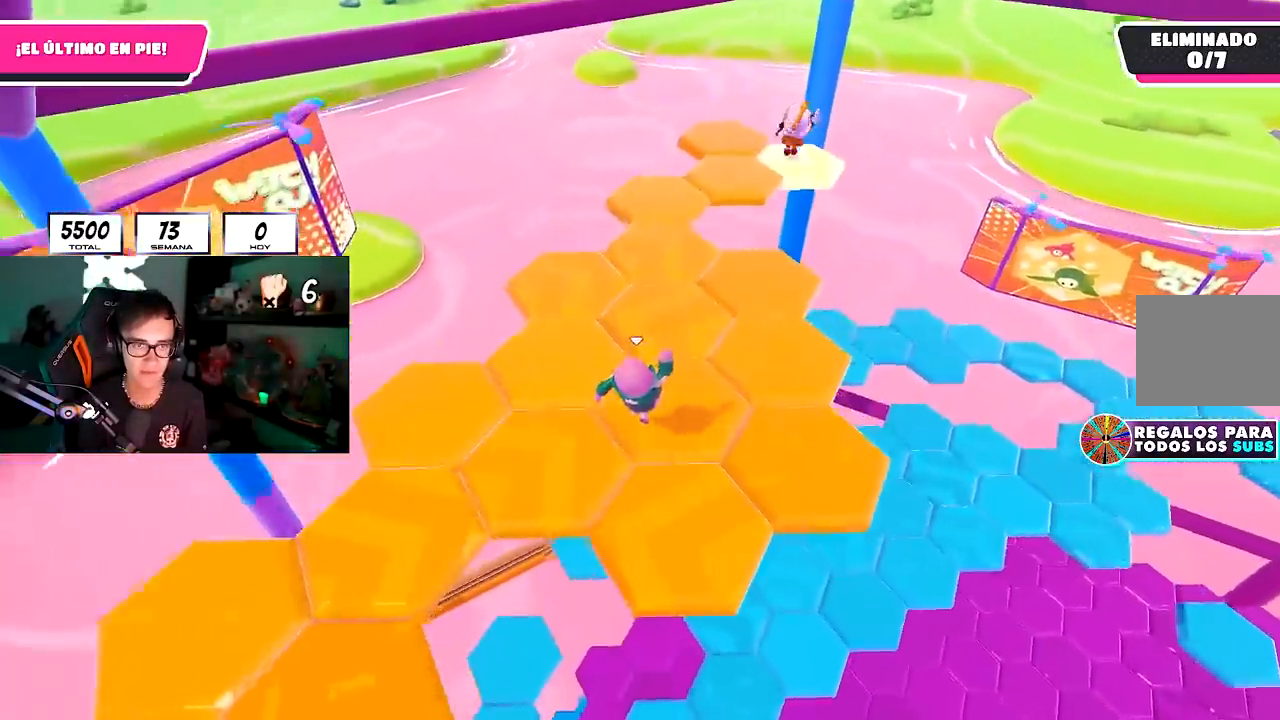
{"buttons": [], "left_stick": "up-right", "right_stick": "center", "events": [[283, "CROSS", "down"], [483, "CROSS", "up"]]}
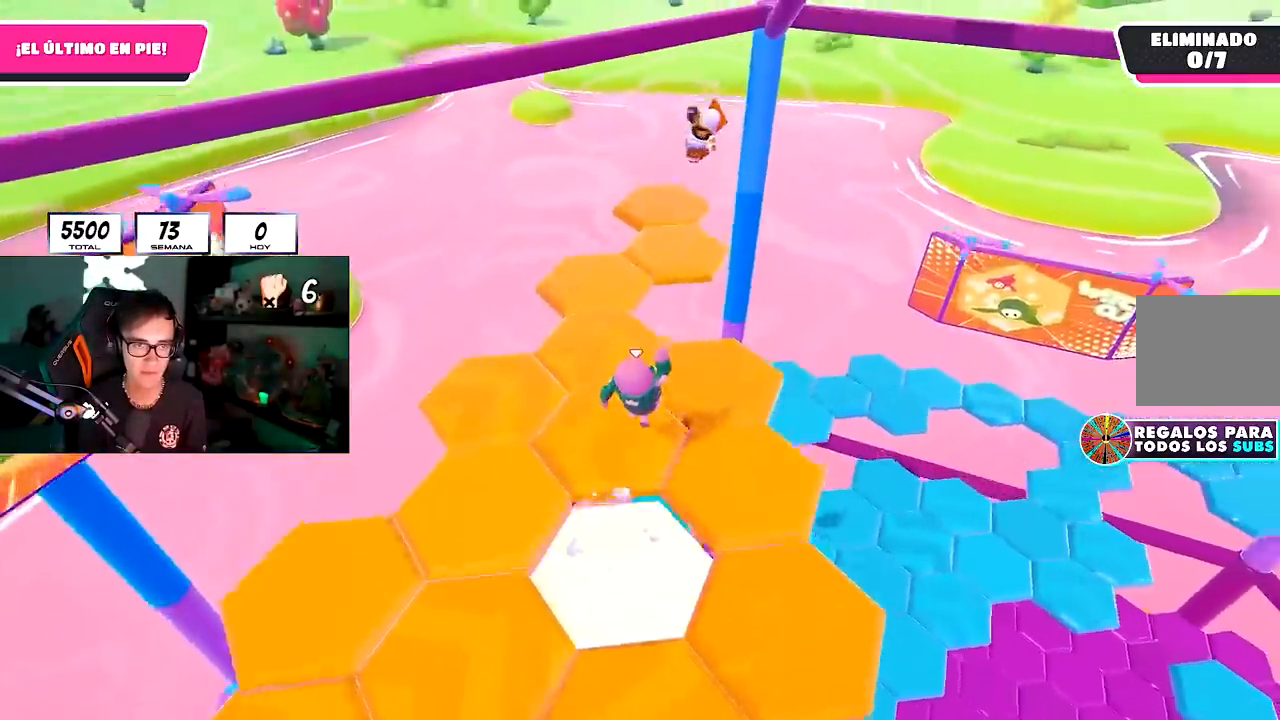
{"buttons": ["CROSS"], "left_stick": "up", "right_stick": "center", "events": [[67, "left_stick", "up"], [150, "right_stick", "down-left"], [283, "right_stick", "center"], [450, "CROSS", "down"]]}